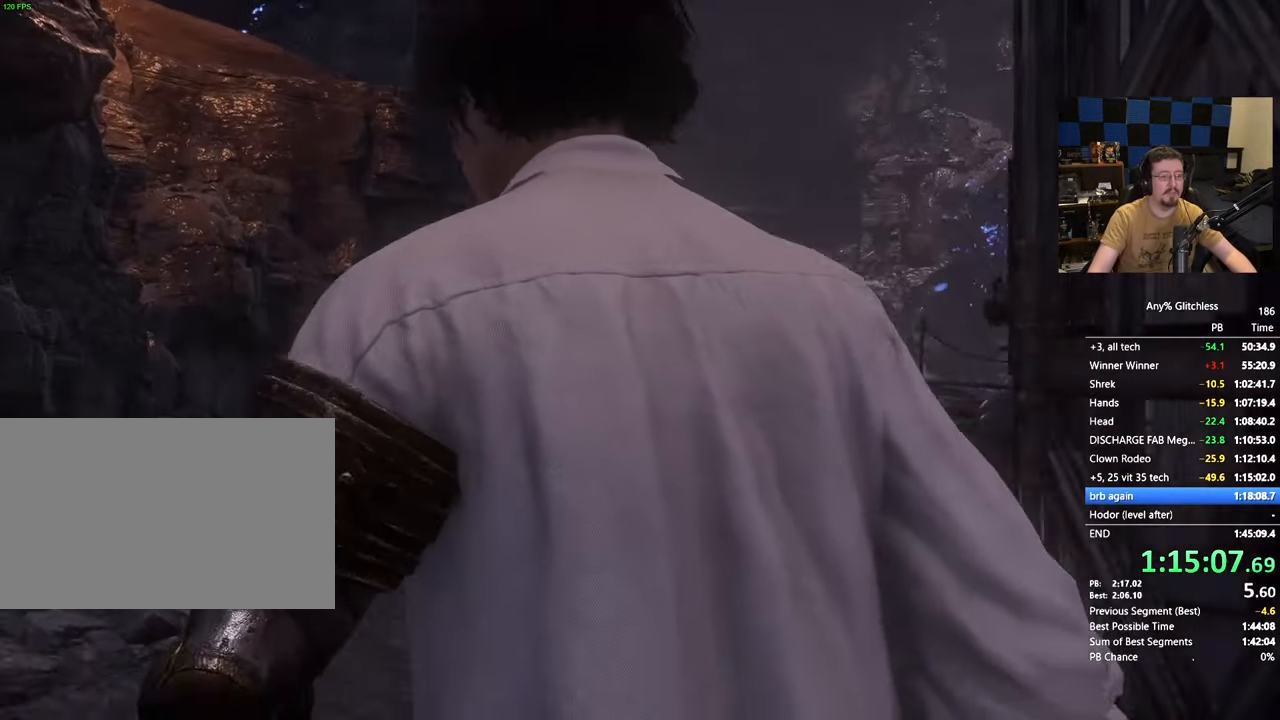
Gameplay with keyboard and mouse; each line is a JSON object with the keys and mouse buttons held at the frame after it. "events" lists presses ("down") and releases ("up") of "1", "3", "4", "5", "a", "alt", "c", "caps_lock", "ctrl", "d", "e", "f", "g", "r", "s", "shift", "space", "t", "tab", "v", "w", "x" and "mouse_wheel" between this image and that frame as [ms after this image, input, new state], when the widget could be followed in between. "mouse_wheel" = the "wheel" button of the "mouse" list. No other keys are recorded. "wheel" means that the mouse wheel is clicked or scrolled. Not read: mouse_move.
{"keys": ["d"], "mouse": []}
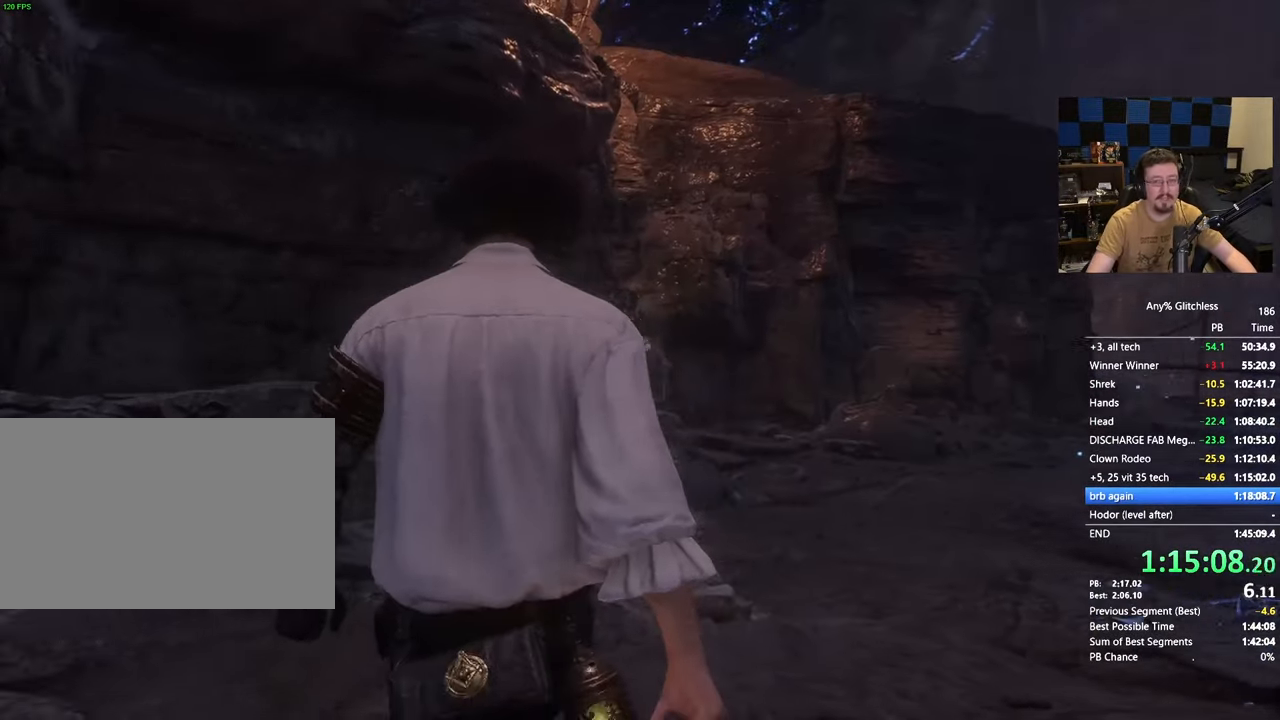
{"keys": ["d"], "mouse": [], "events": []}
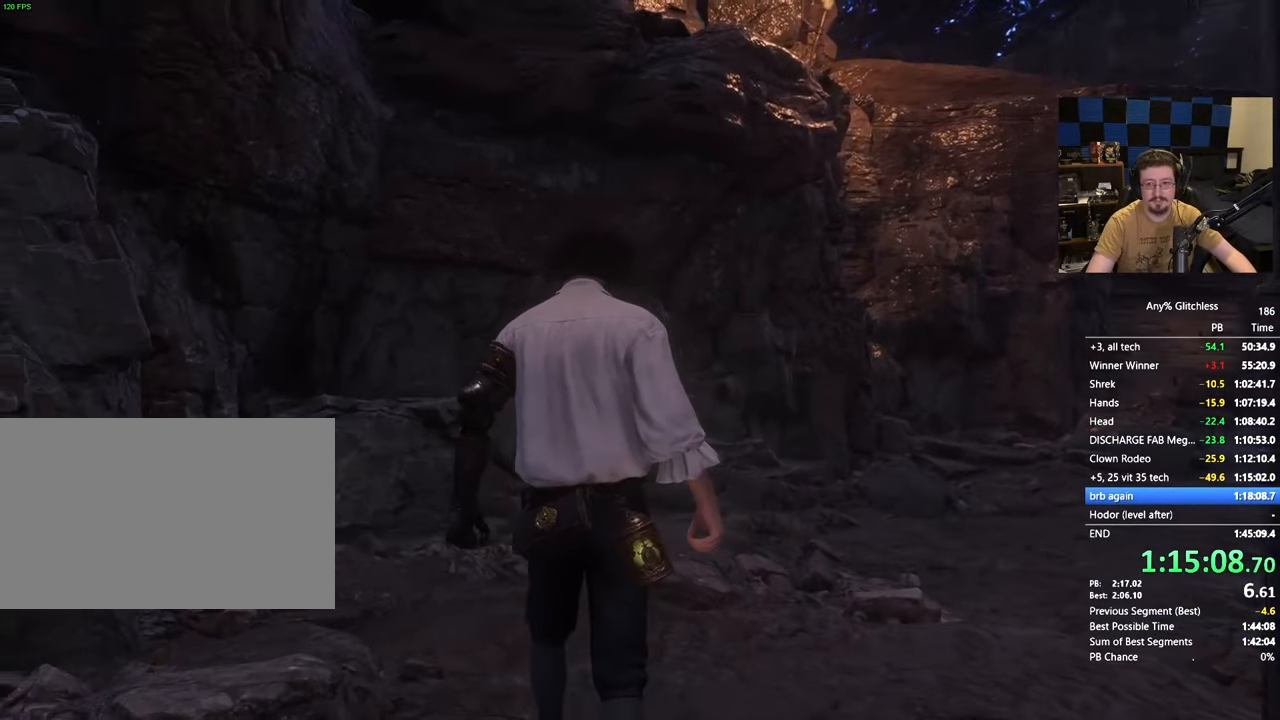
{"keys": ["d"], "mouse": [], "events": []}
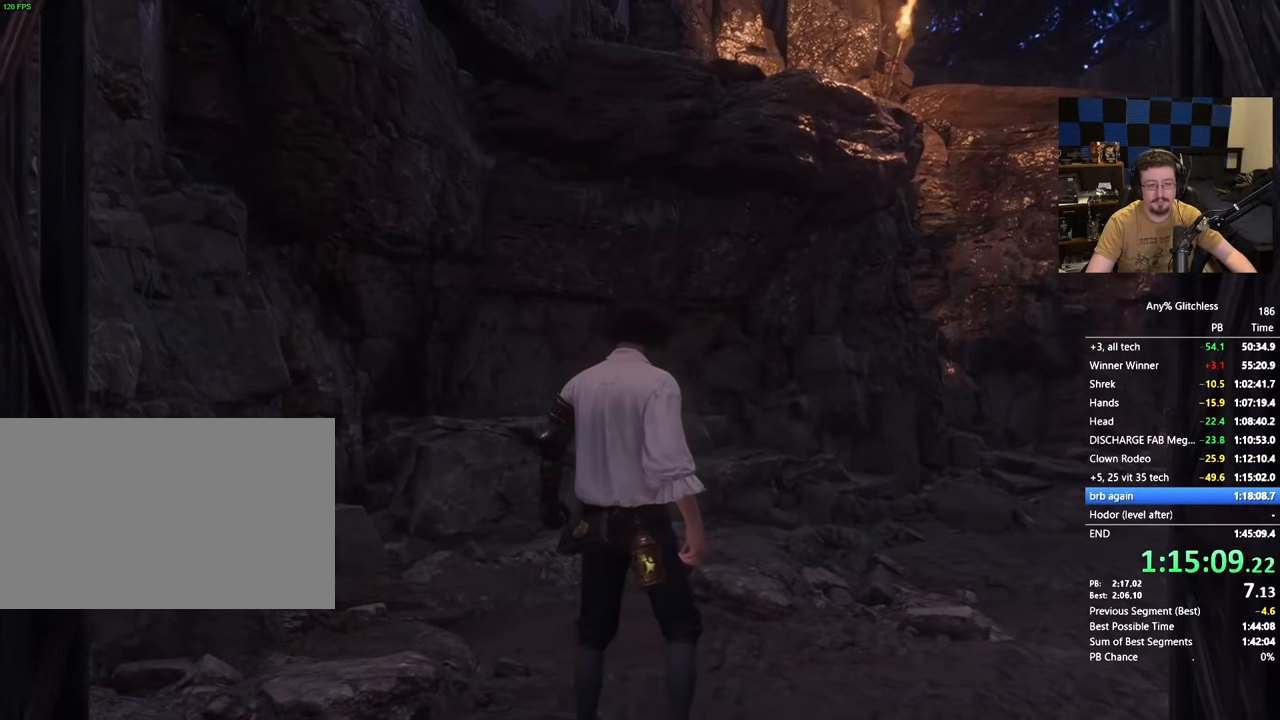
{"keys": ["d", "space"], "mouse": [], "events": [[200, "space", "down"]]}
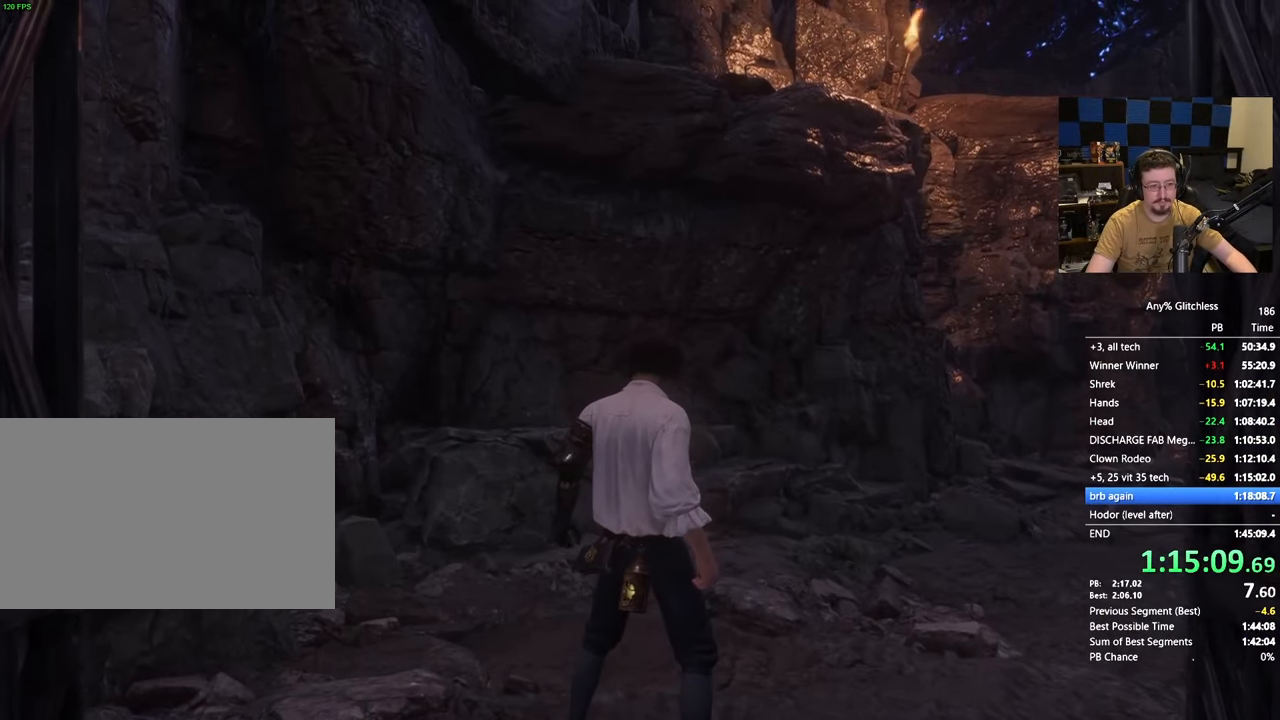
{"keys": ["d", "space"], "mouse": [], "events": []}
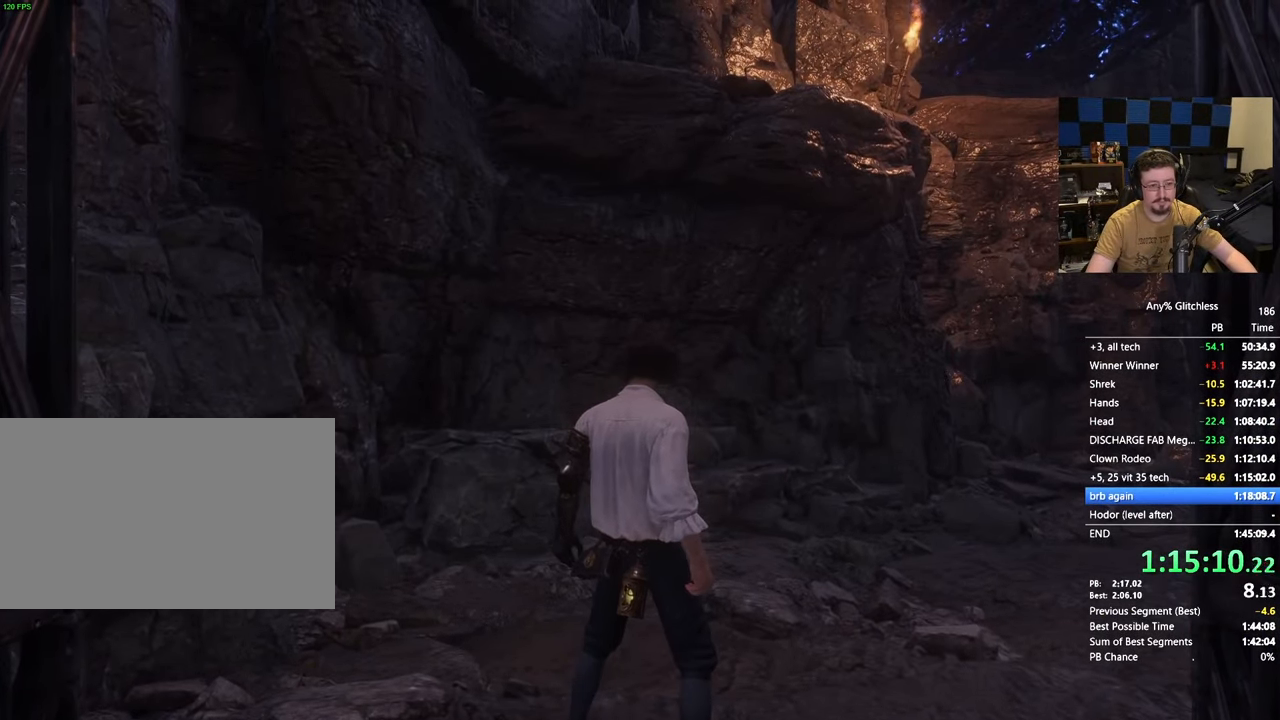
{"keys": ["d", "space"], "mouse": [], "events": []}
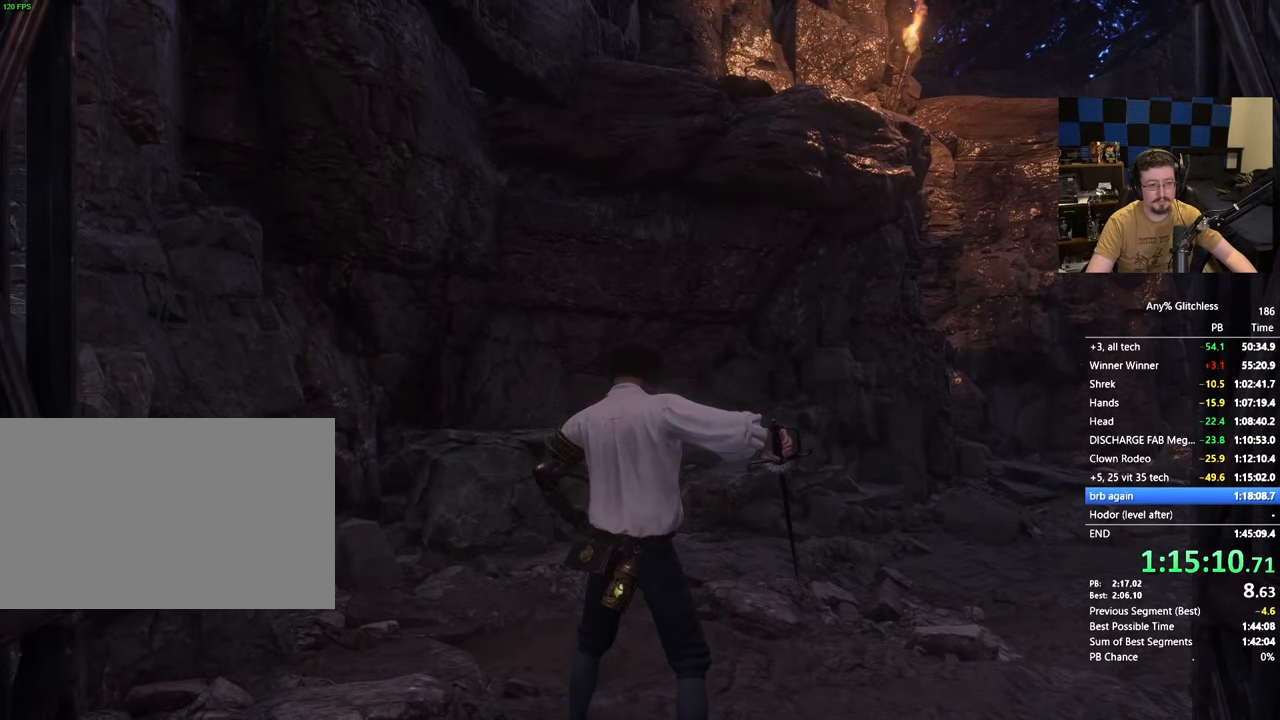
{"keys": ["d", "space"], "mouse": [], "events": []}
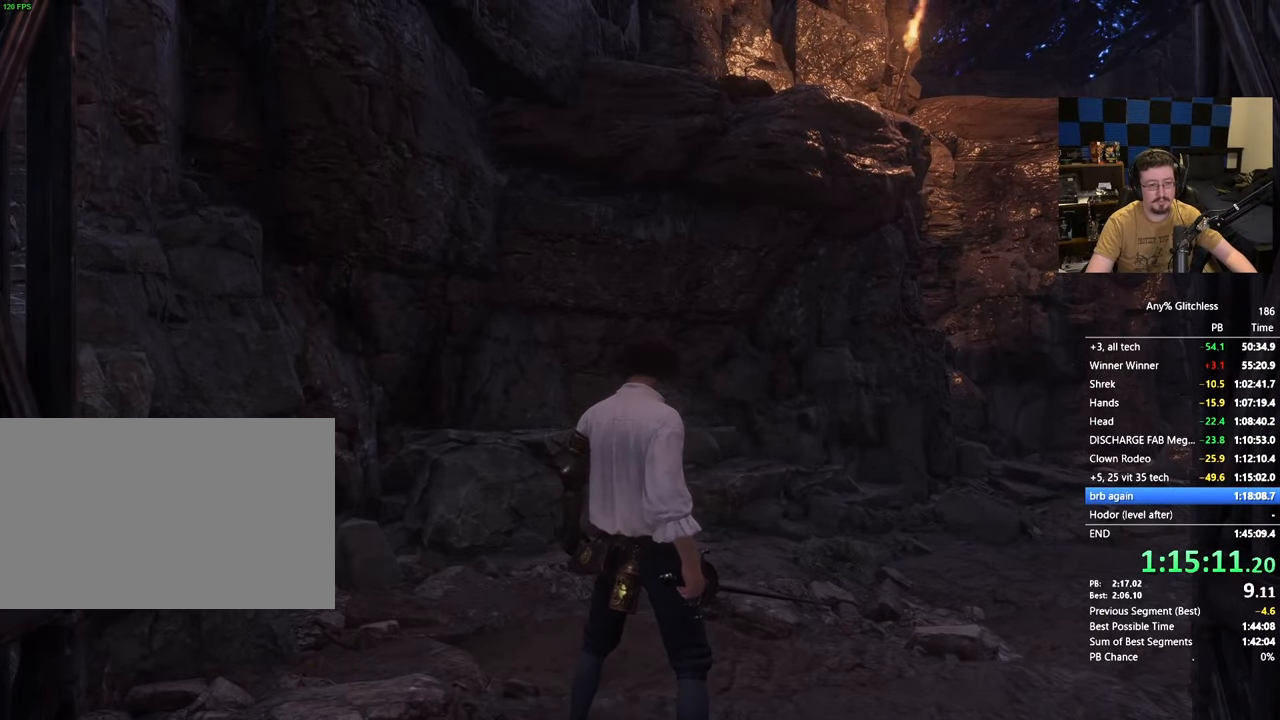
{"keys": ["d", "space", "w"], "mouse": [], "events": [[500, "w", "down"]]}
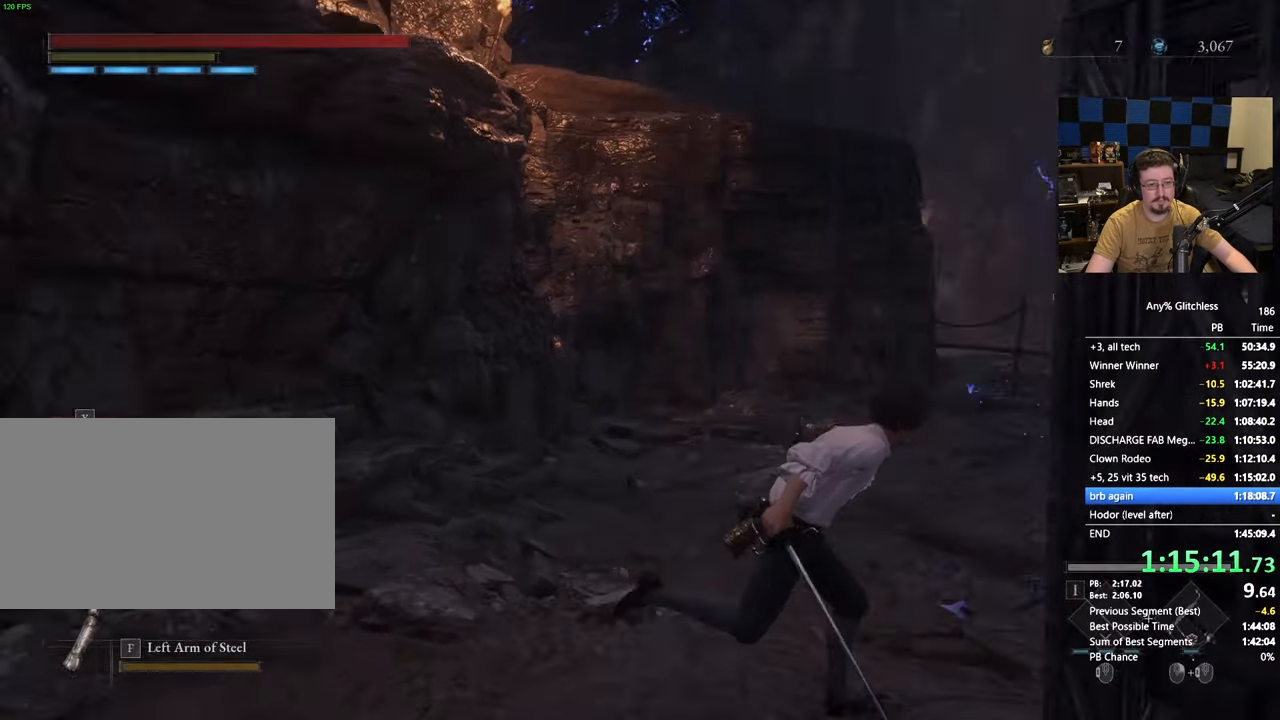
{"keys": ["space", "w"], "mouse": [], "events": [[233, "d", "up"]]}
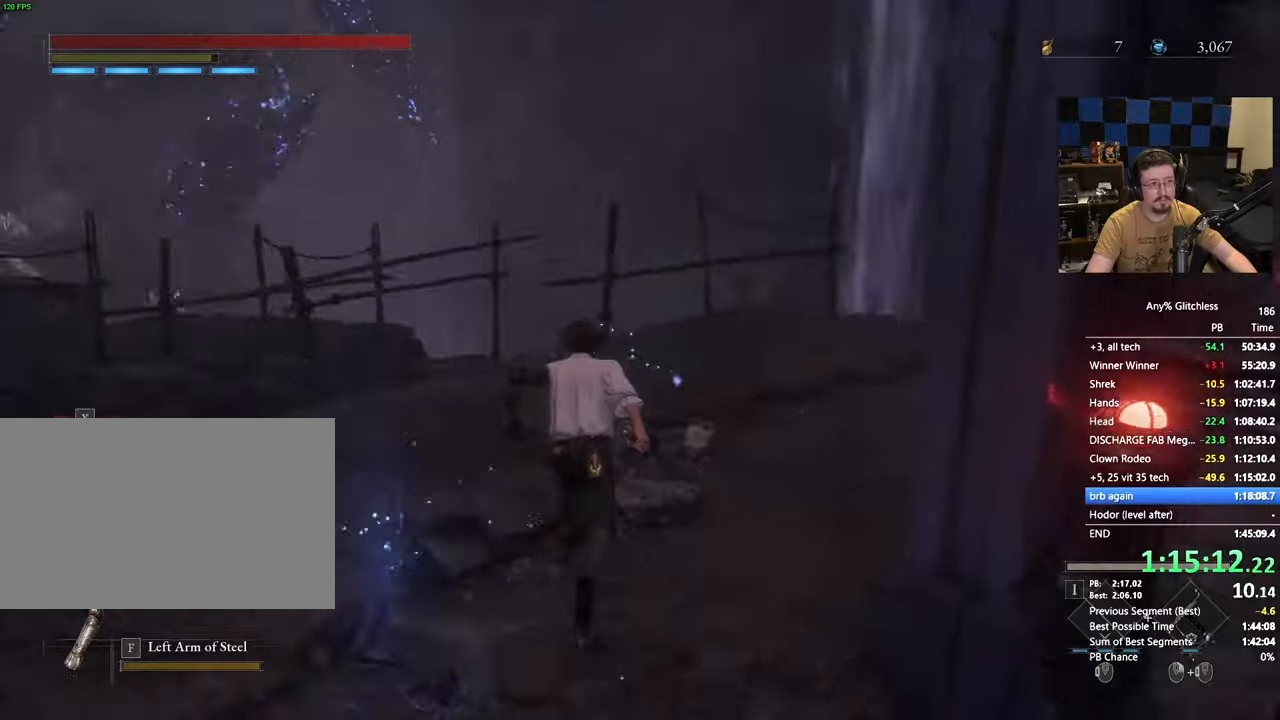
{"keys": ["space", "w"], "mouse": [], "events": [[350, "d", "down"], [433, "d", "up"]]}
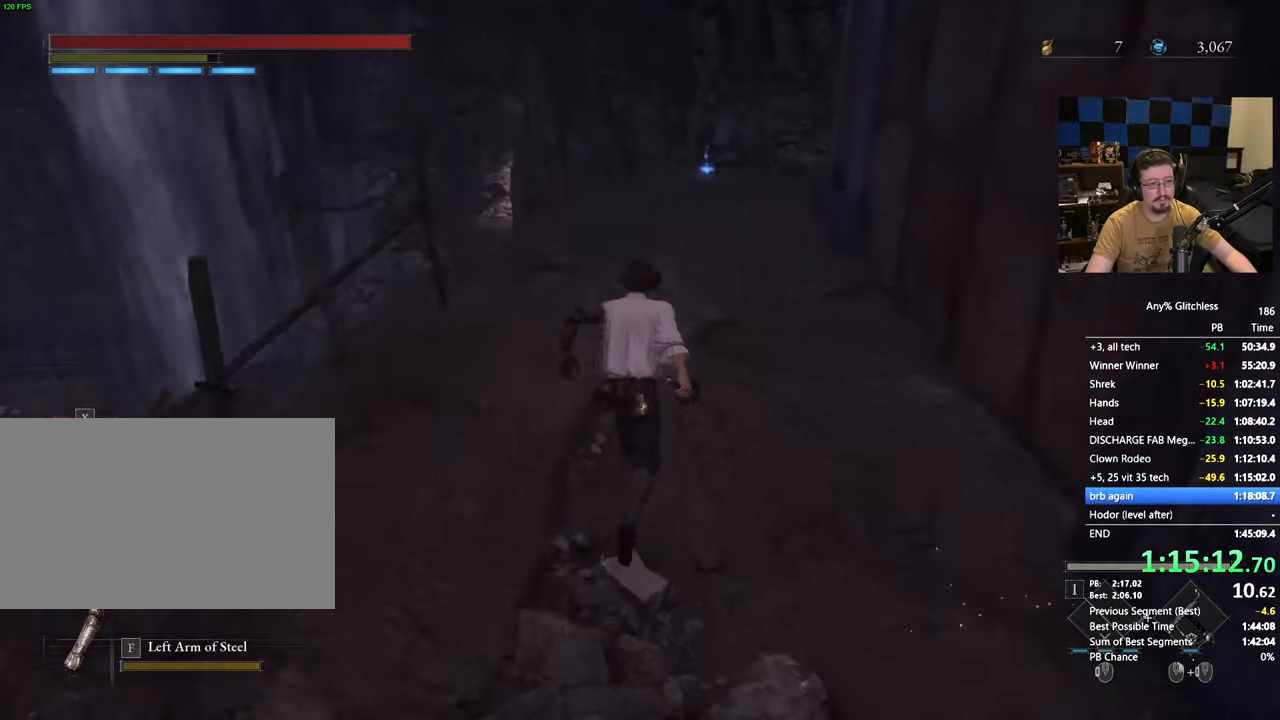
{"keys": ["space", "w"], "mouse": [], "events": []}
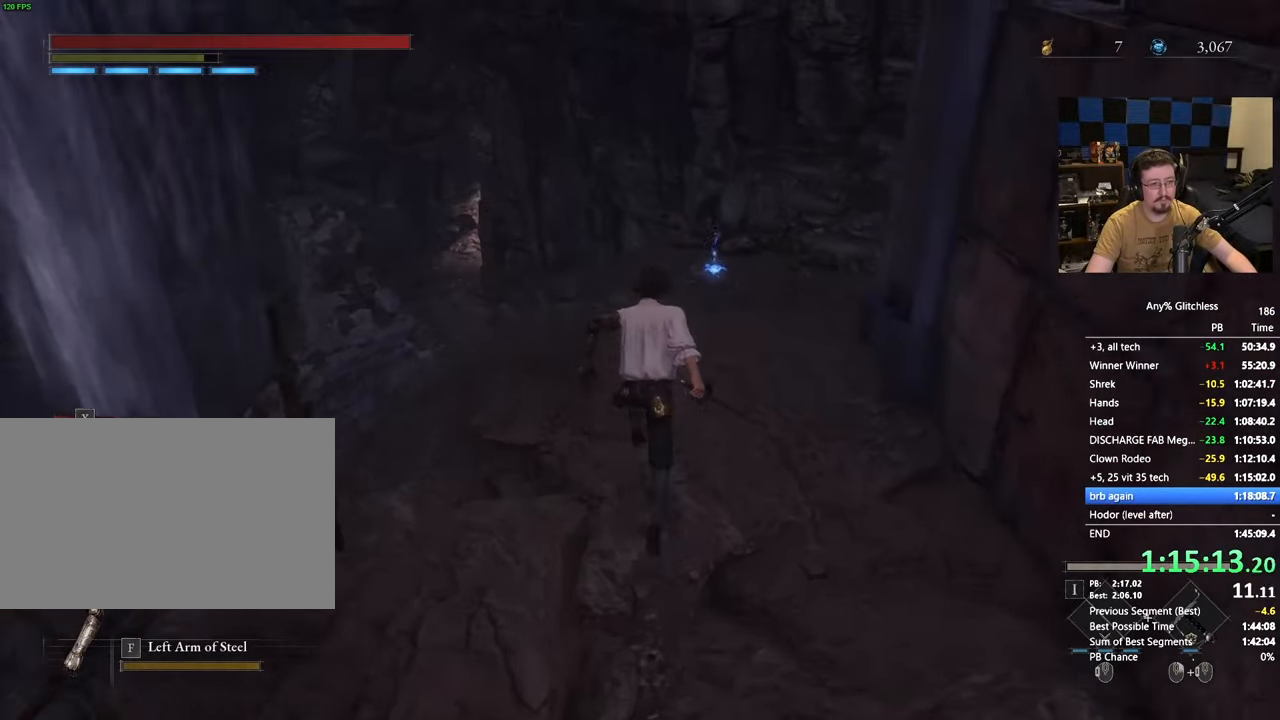
{"keys": ["space", "w"], "mouse": [], "events": []}
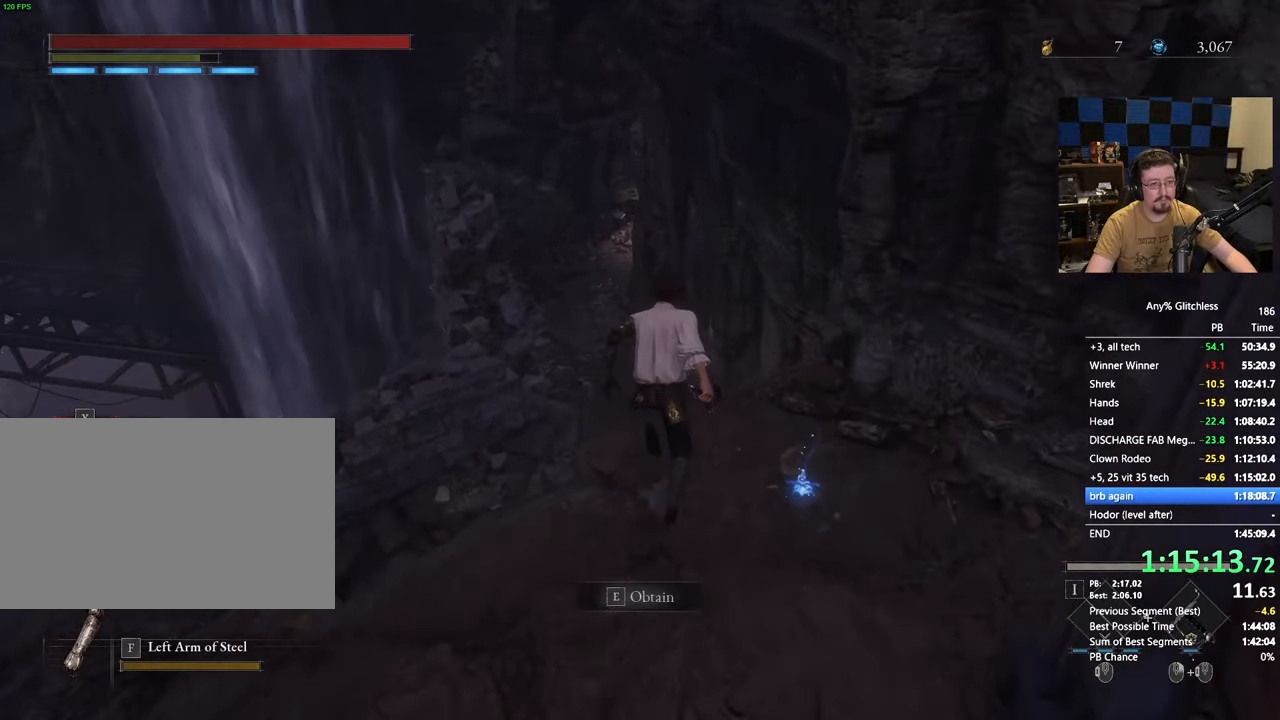
{"keys": ["space", "w"], "mouse": [], "events": []}
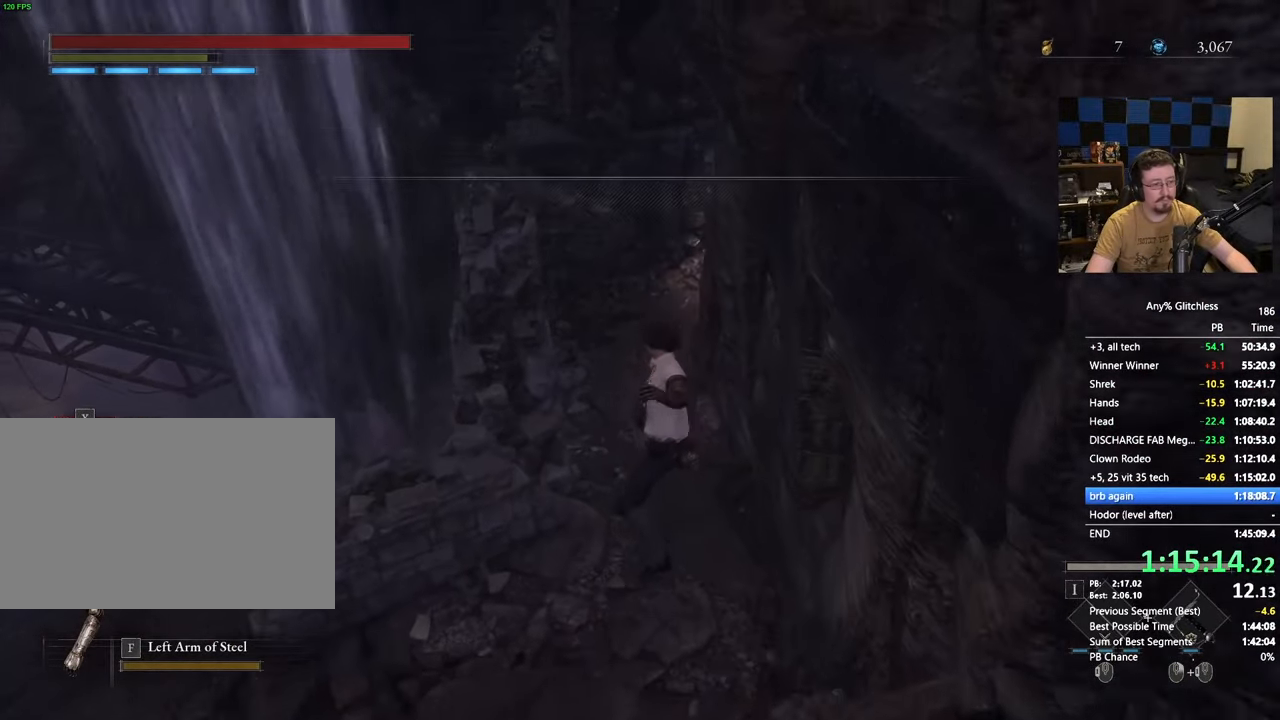
{"keys": ["space", "w"], "mouse": [], "events": []}
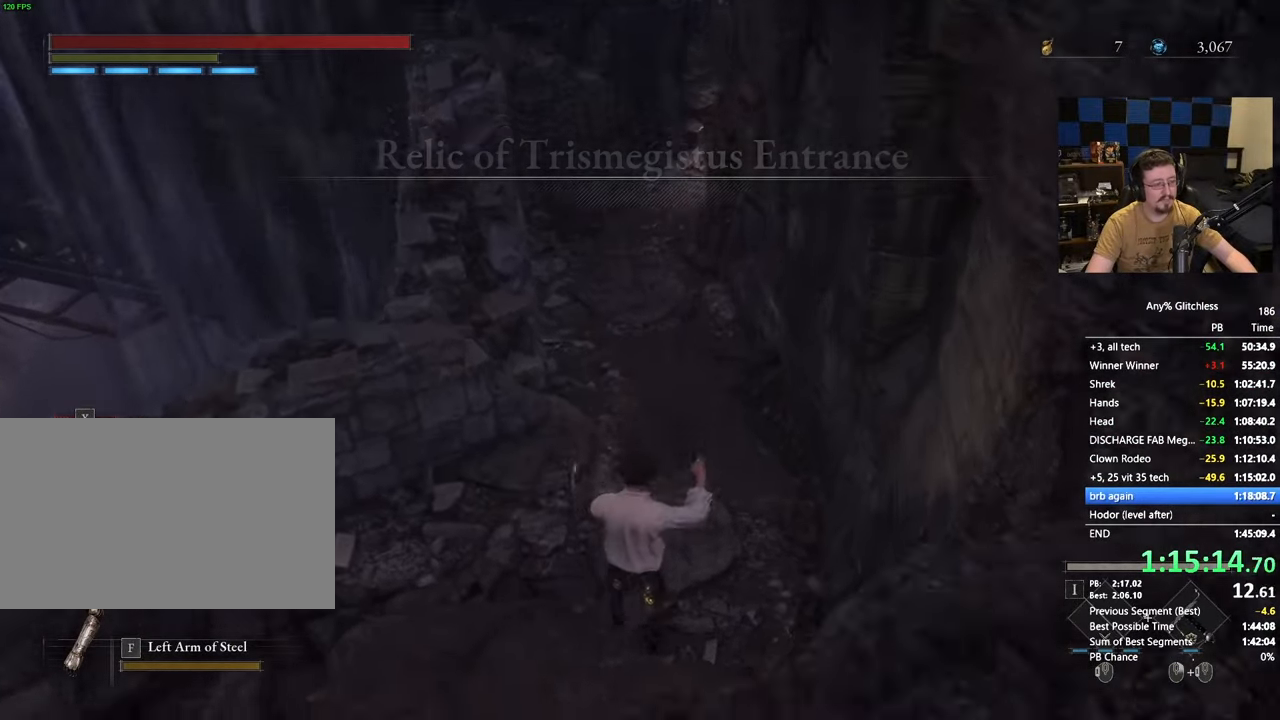
{"keys": ["space", "w"], "mouse": [], "events": []}
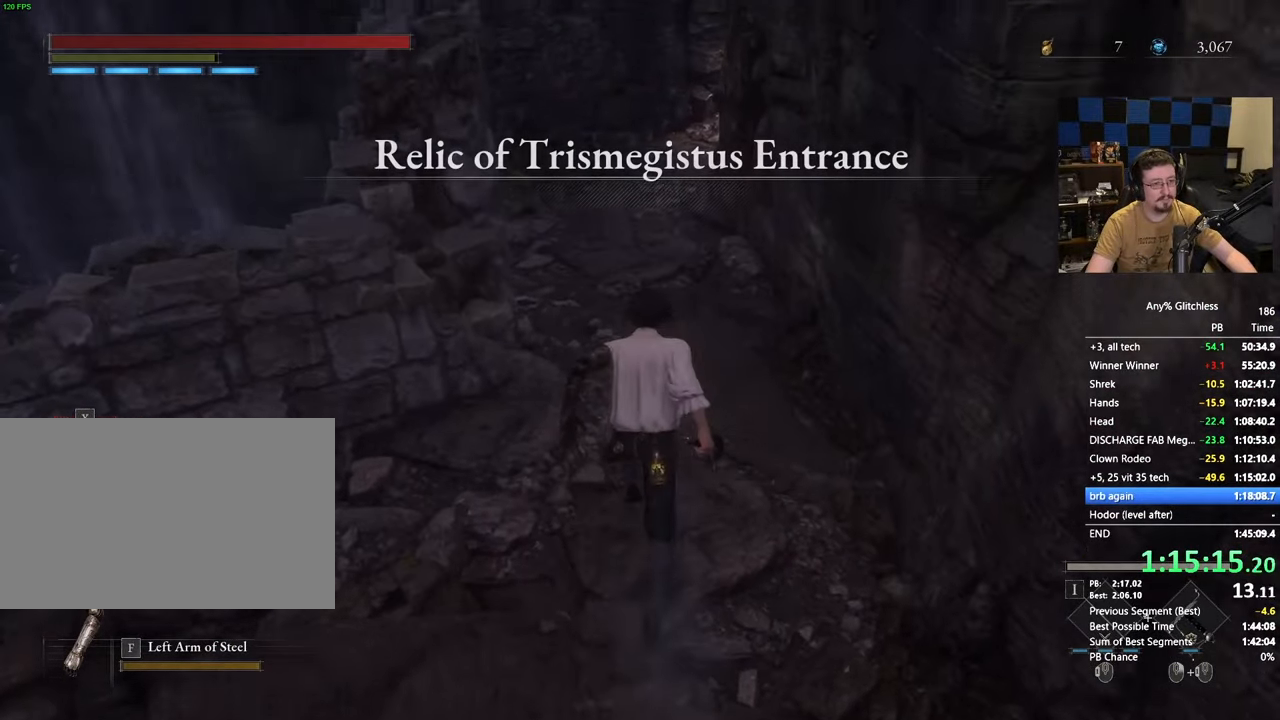
{"keys": ["space", "w"], "mouse": [], "events": []}
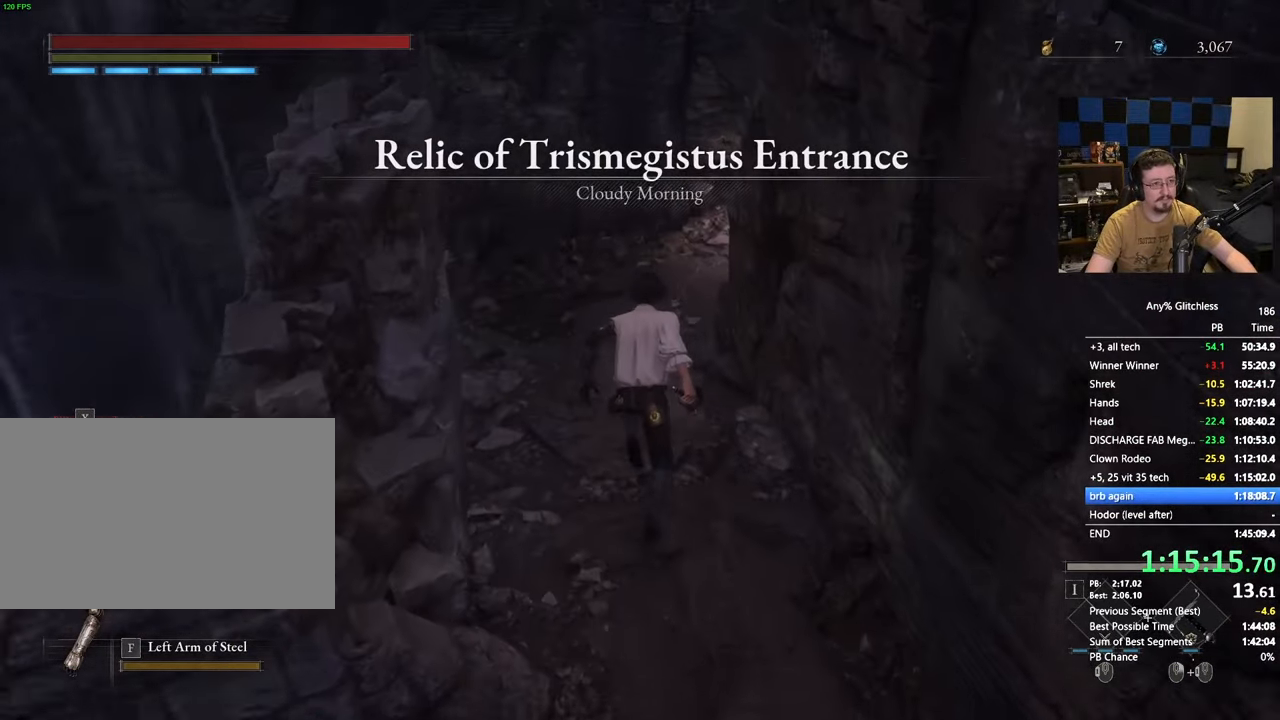
{"keys": ["space", "w"], "mouse": [], "events": []}
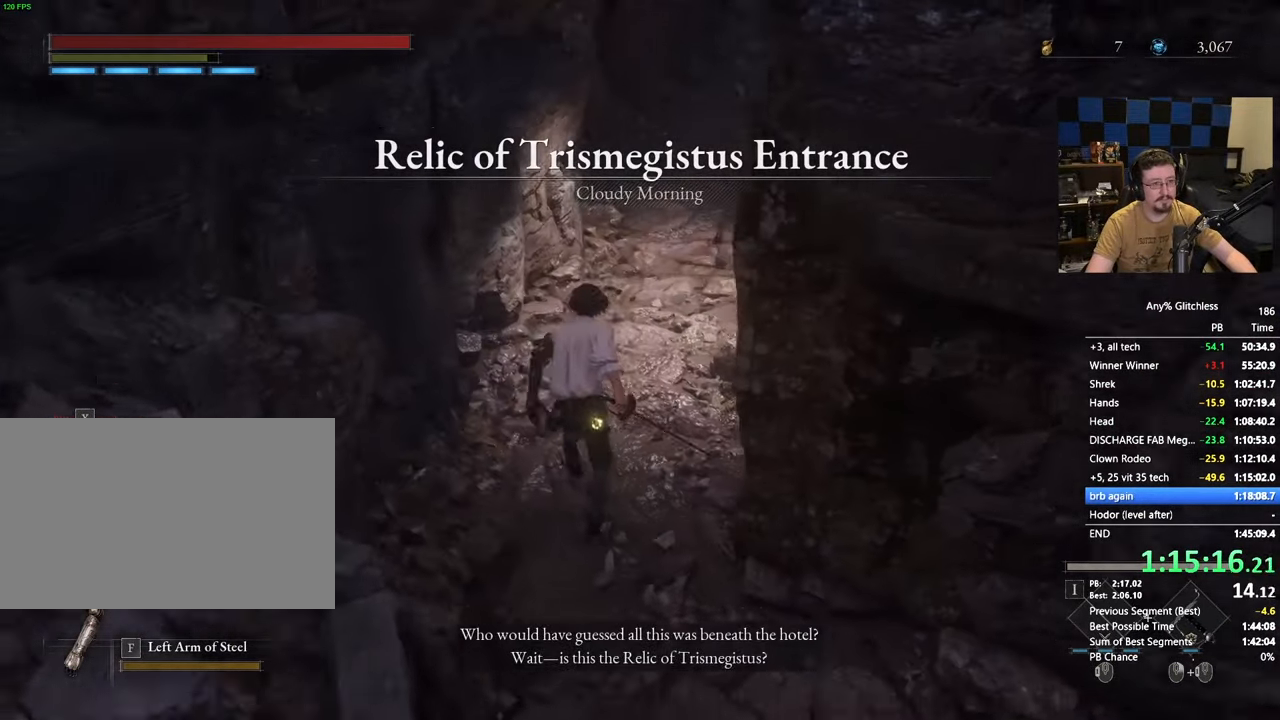
{"keys": ["space", "w"], "mouse": [], "events": []}
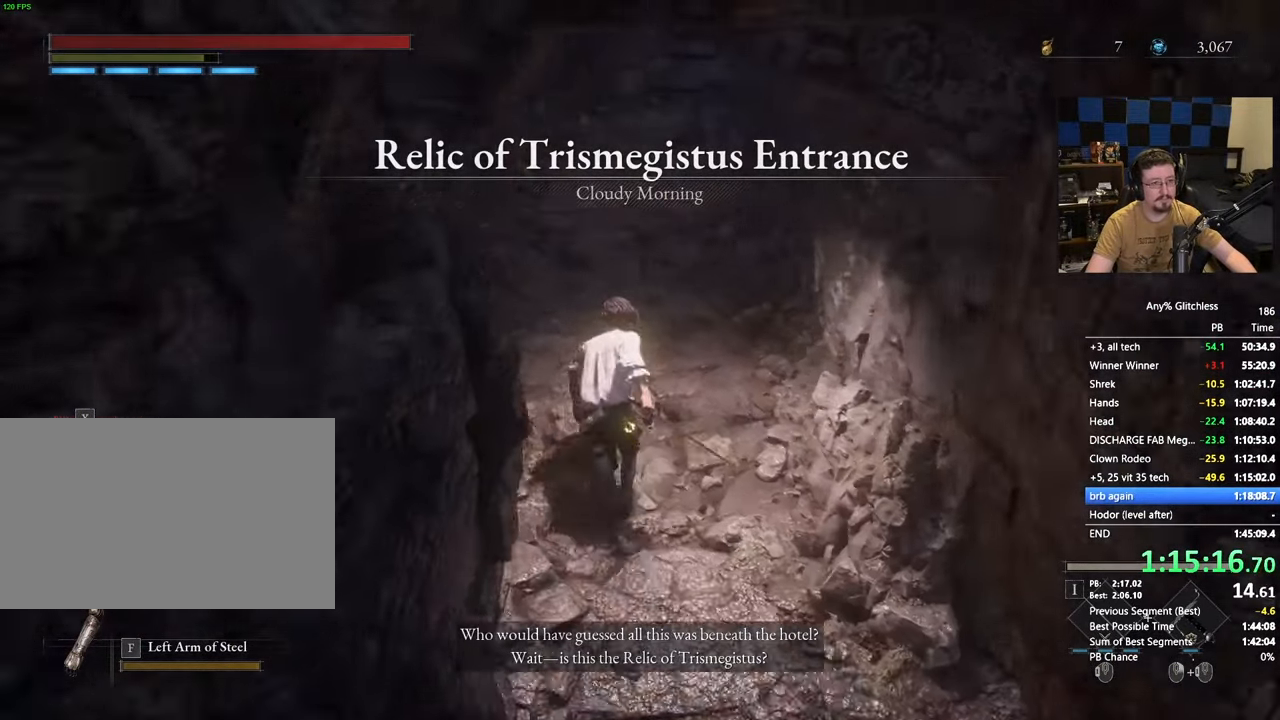
{"keys": ["space", "w"], "mouse": [], "events": [[250, "x", "down"], [300, "x", "up"], [400, "x", "down"], [483, "x", "up"]]}
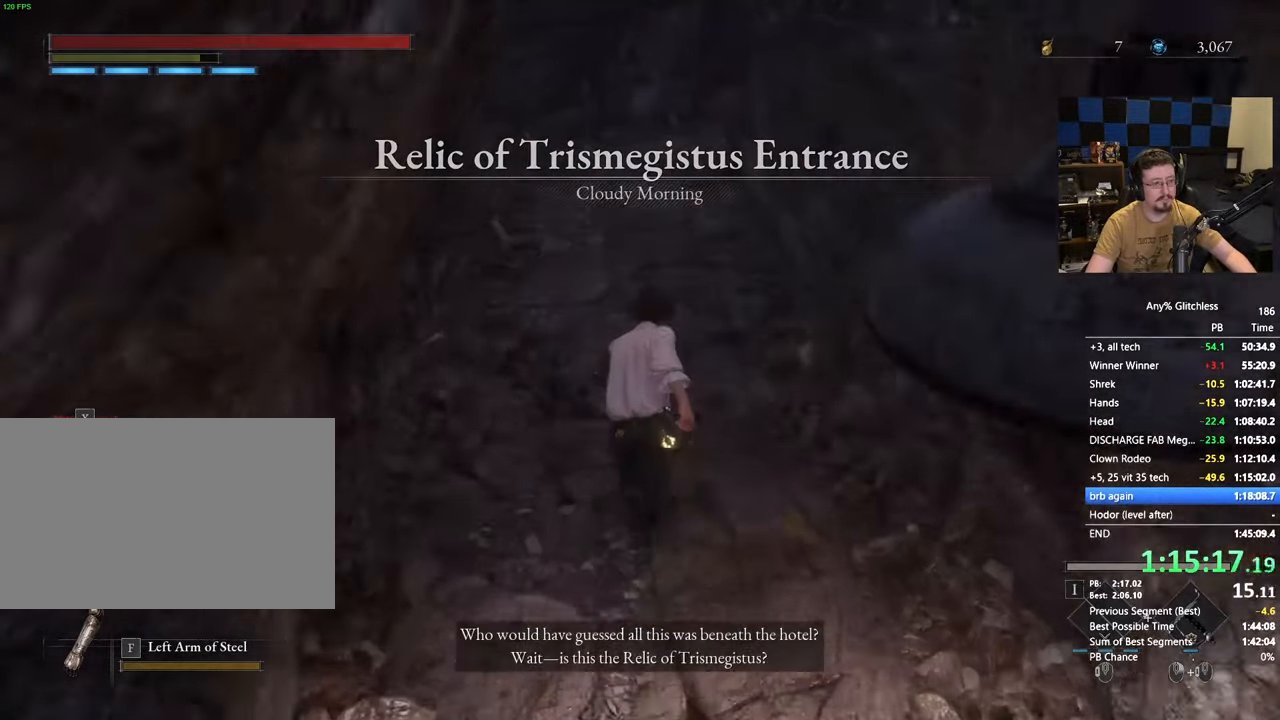
{"keys": ["space", "w"], "mouse": [], "events": []}
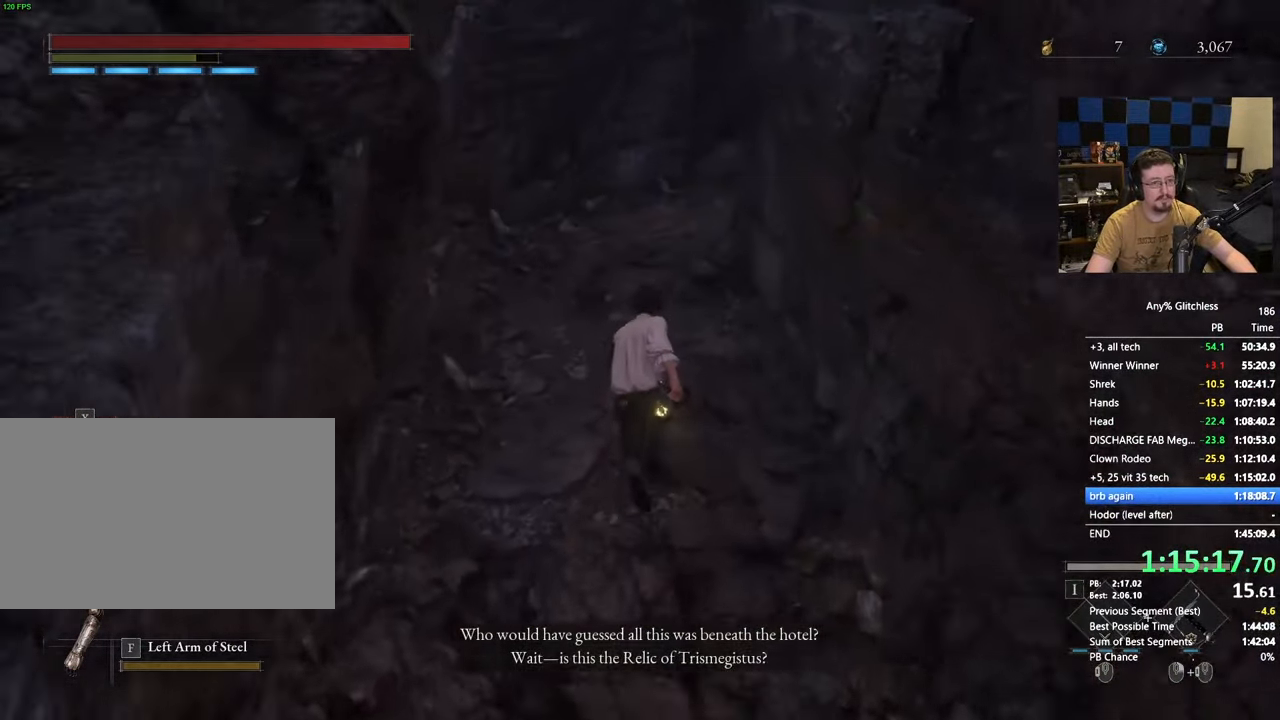
{"keys": ["space", "w"], "mouse": [], "events": []}
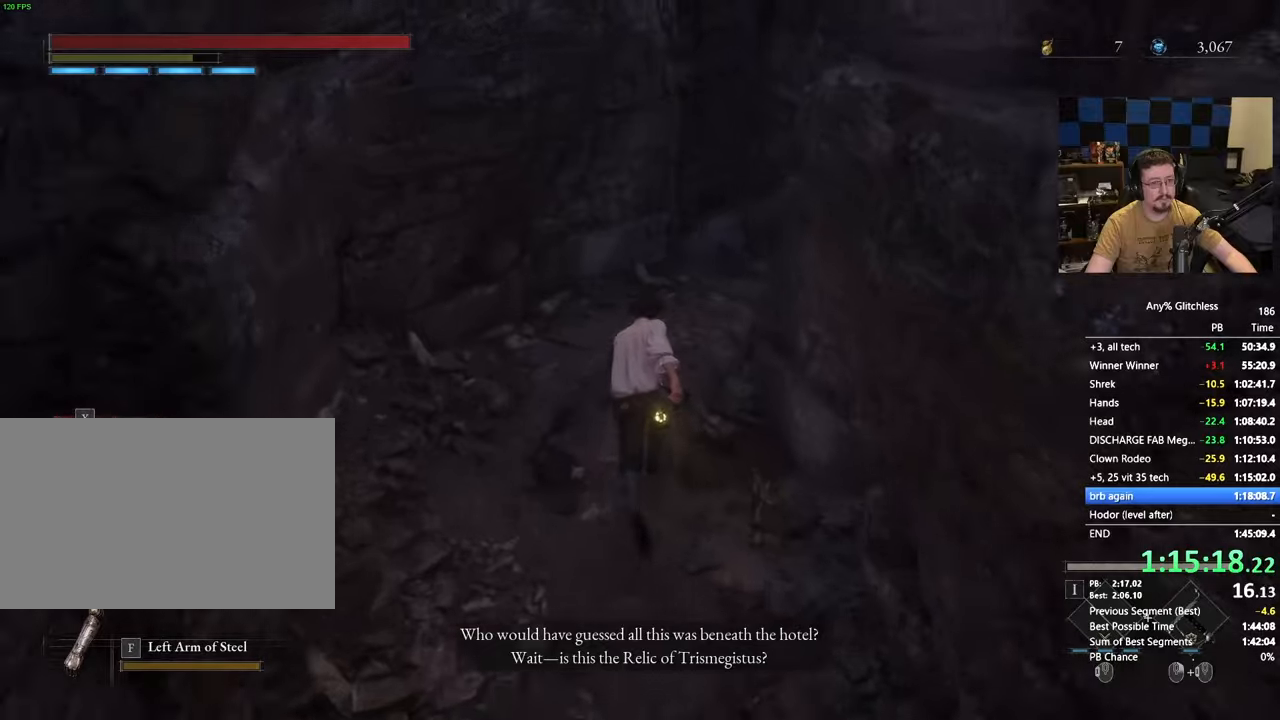
{"keys": ["space", "w"], "mouse": [], "events": []}
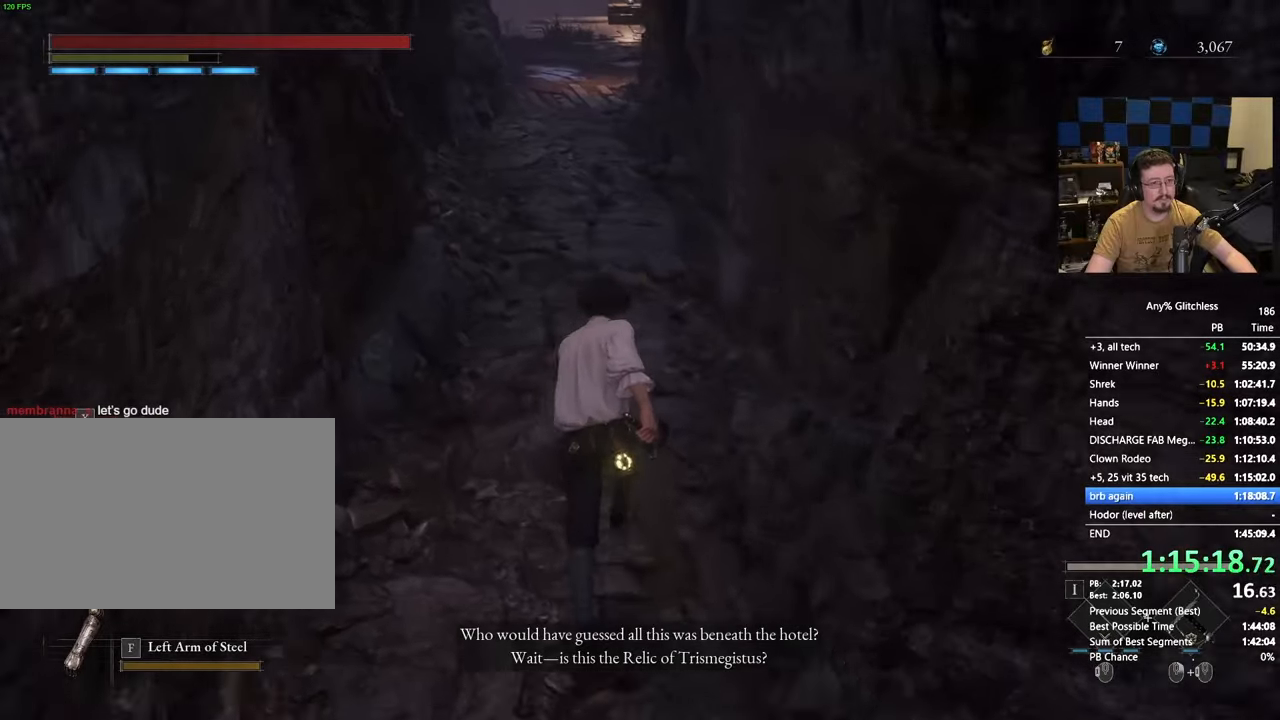
{"keys": ["space", "w"], "mouse": [], "events": []}
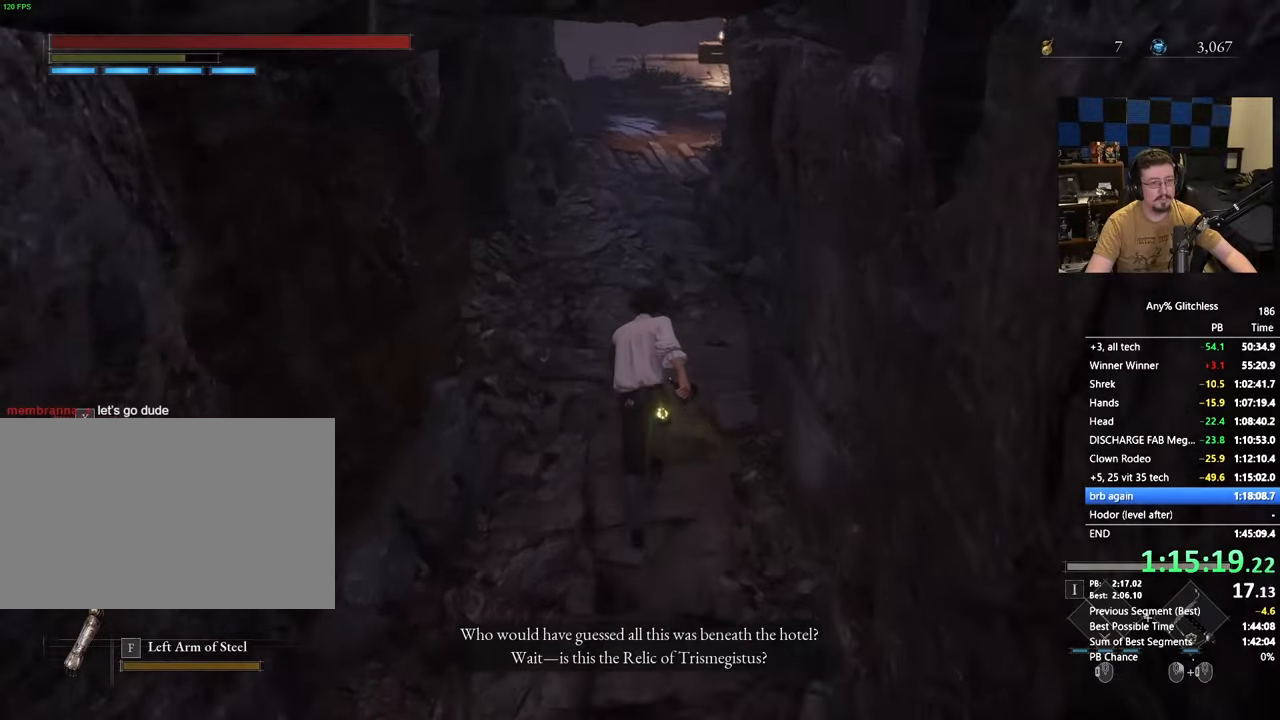
{"keys": ["space", "w"], "mouse": [], "events": []}